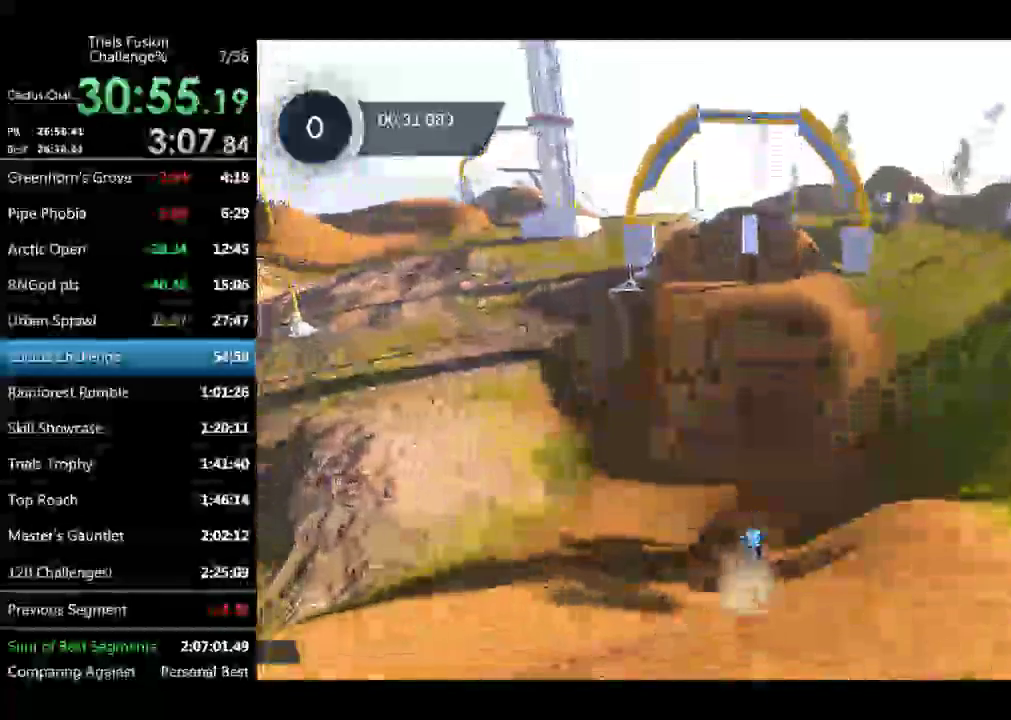
Gameplay with a controller (Xbox layout); each line is a JSON object with the inputs held at the frame after it. "events" lists button and stick changes between this image and that frame as [ms after this image, input, new state], when the widget could be followed in between. Not read: L1 L2 L3 R1 R2 R3 TOUCHPAD X.
{"buttons": [], "left_stick": "center", "events": [[42, "left_stick", "center"]]}
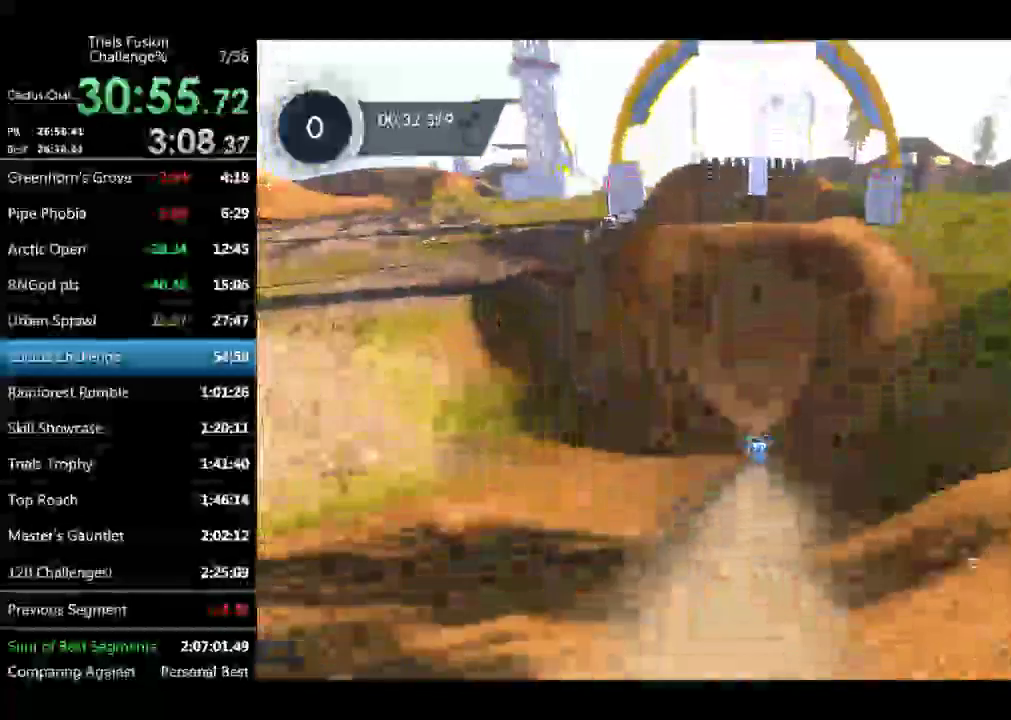
{"buttons": [], "left_stick": "center", "events": []}
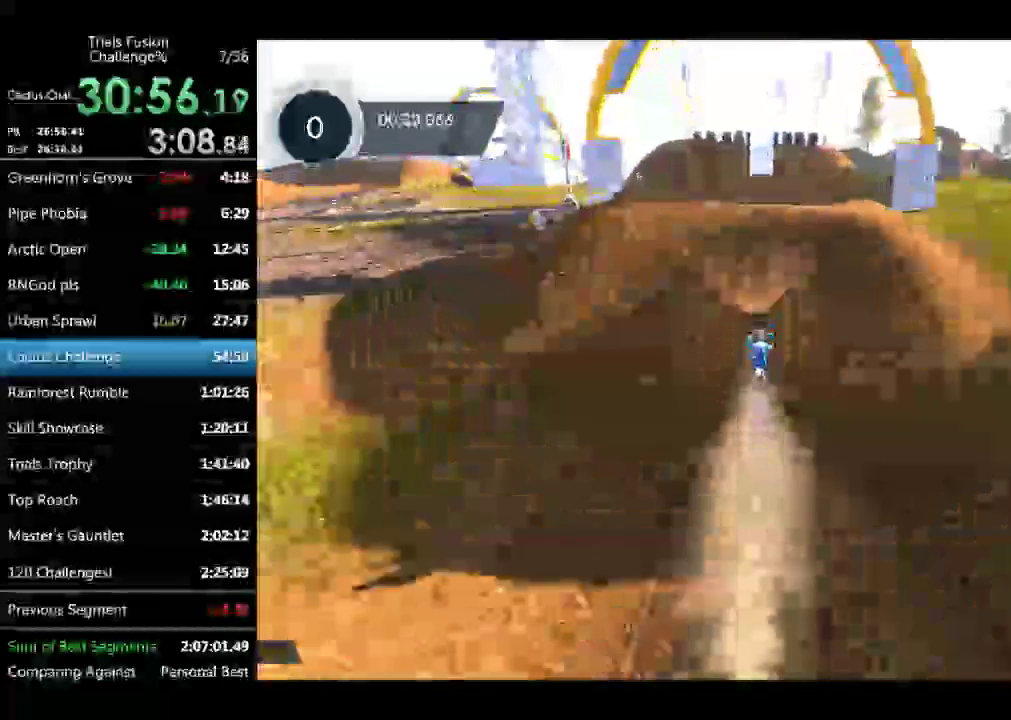
{"buttons": [], "left_stick": "center", "events": []}
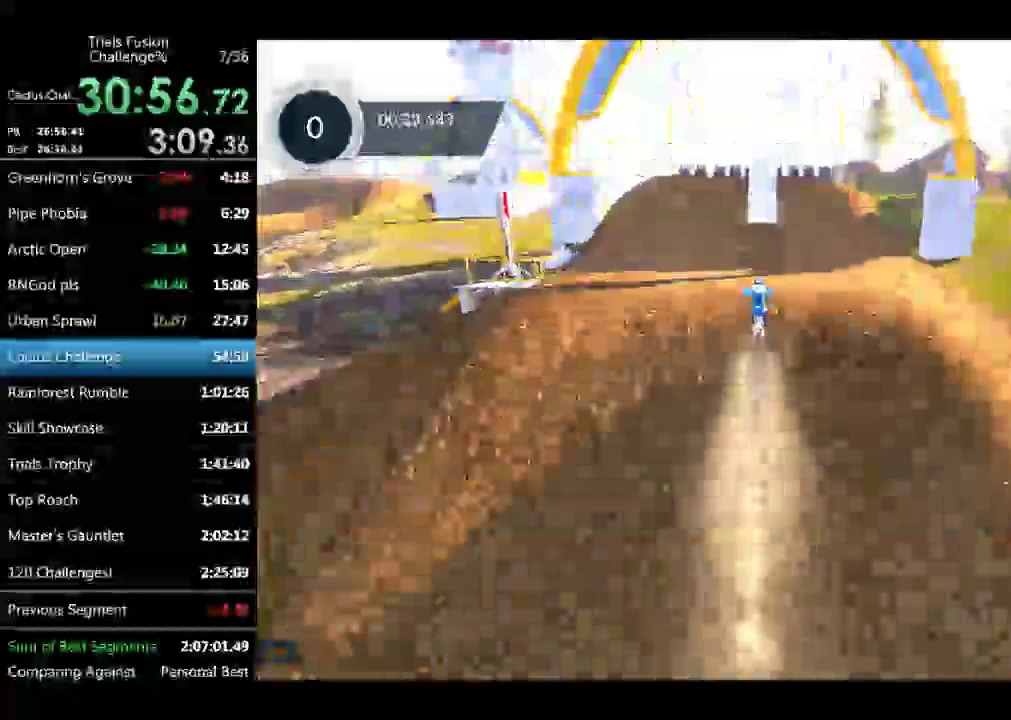
{"buttons": [], "left_stick": "center", "events": []}
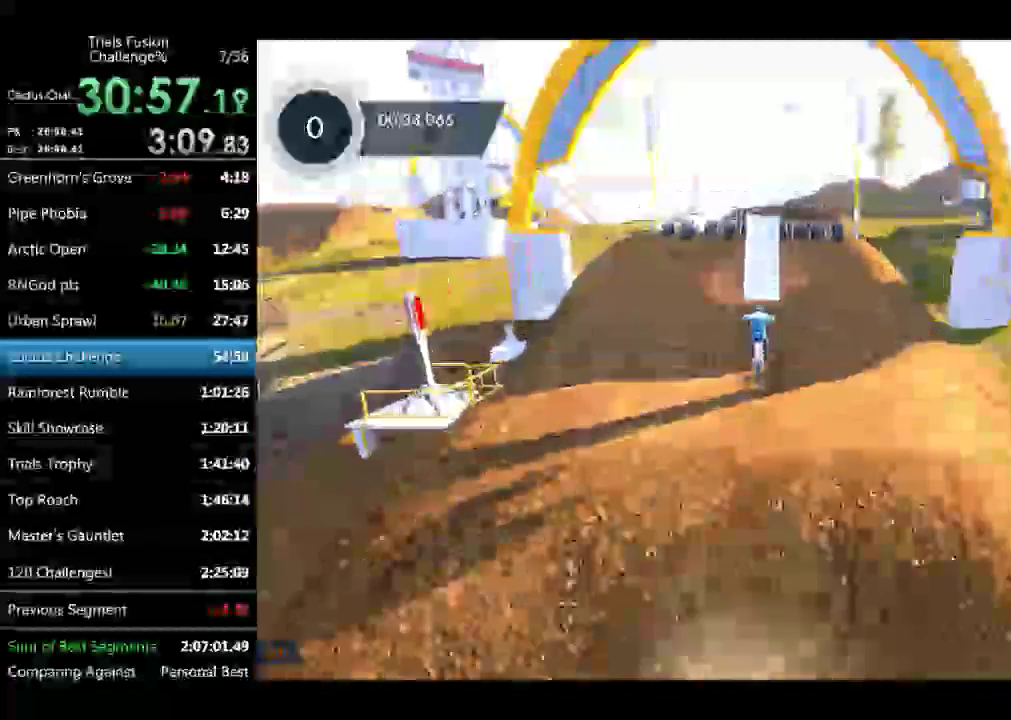
{"buttons": [], "left_stick": "center", "events": [[125, "left_stick", "left"], [208, "left_stick", "center"], [291, "left_stick", "right"], [374, "left_stick", "center"]]}
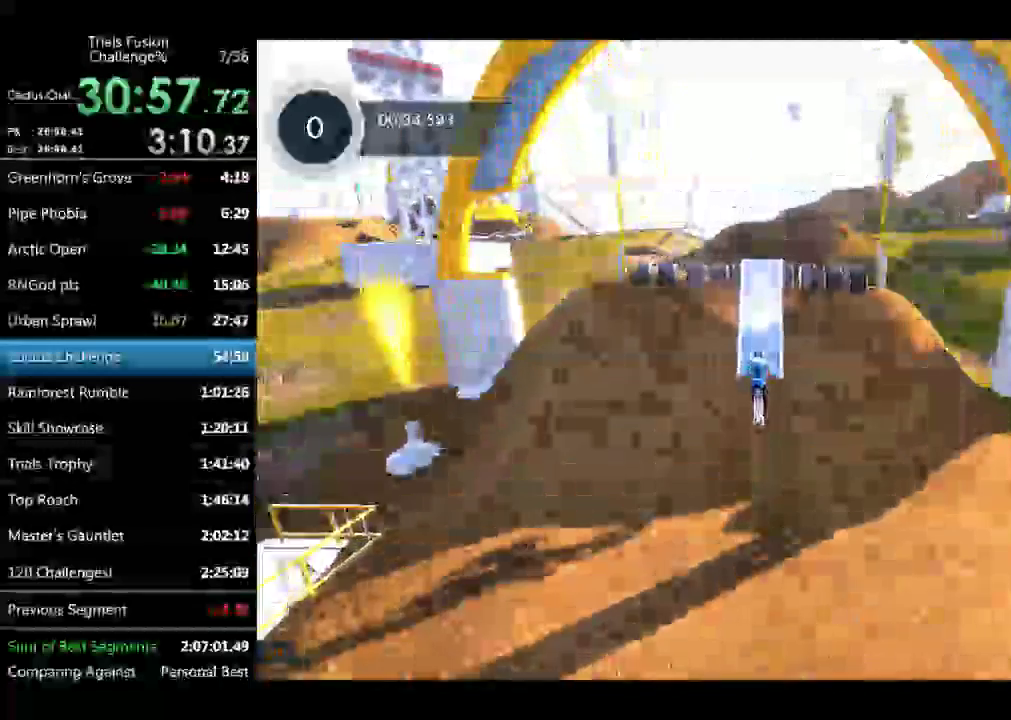
{"buttons": [], "left_stick": "right", "events": [[416, "left_stick", "right"]]}
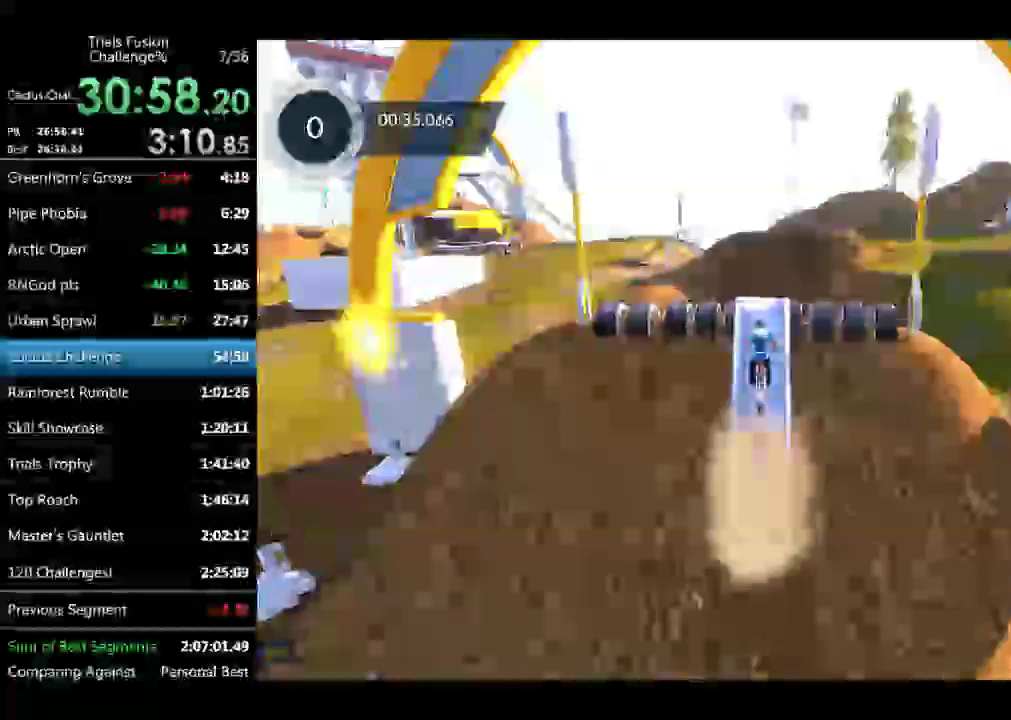
{"buttons": [], "left_stick": "right", "events": [[124, "left_stick", "center"], [374, "left_stick", "right"]]}
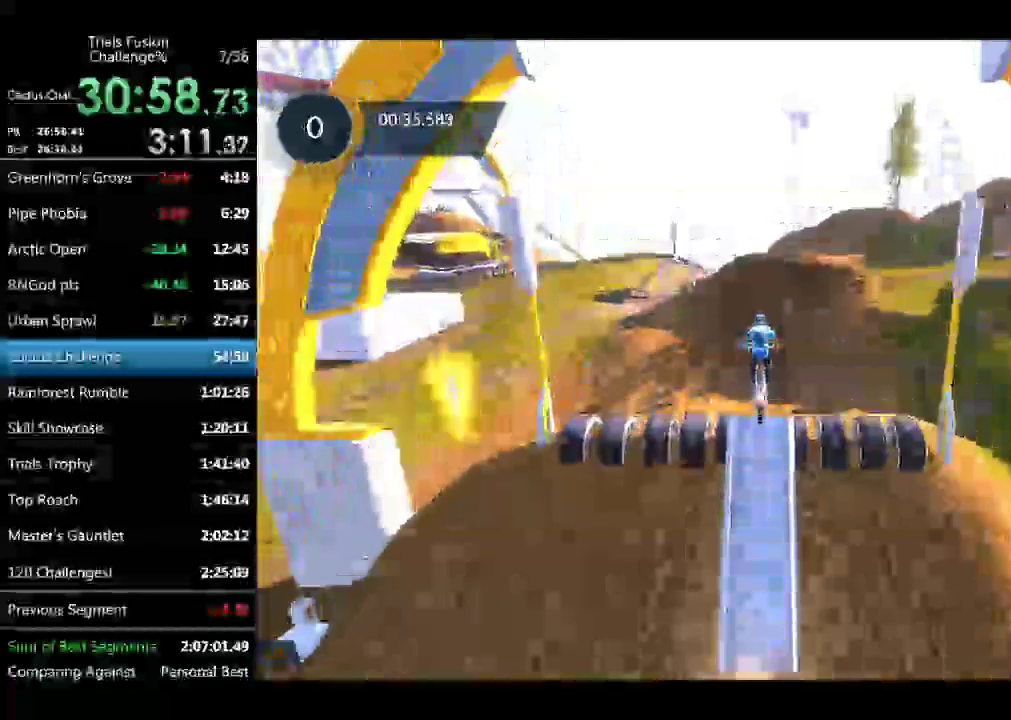
{"buttons": [], "left_stick": "center", "events": [[41, "left_stick", "center"]]}
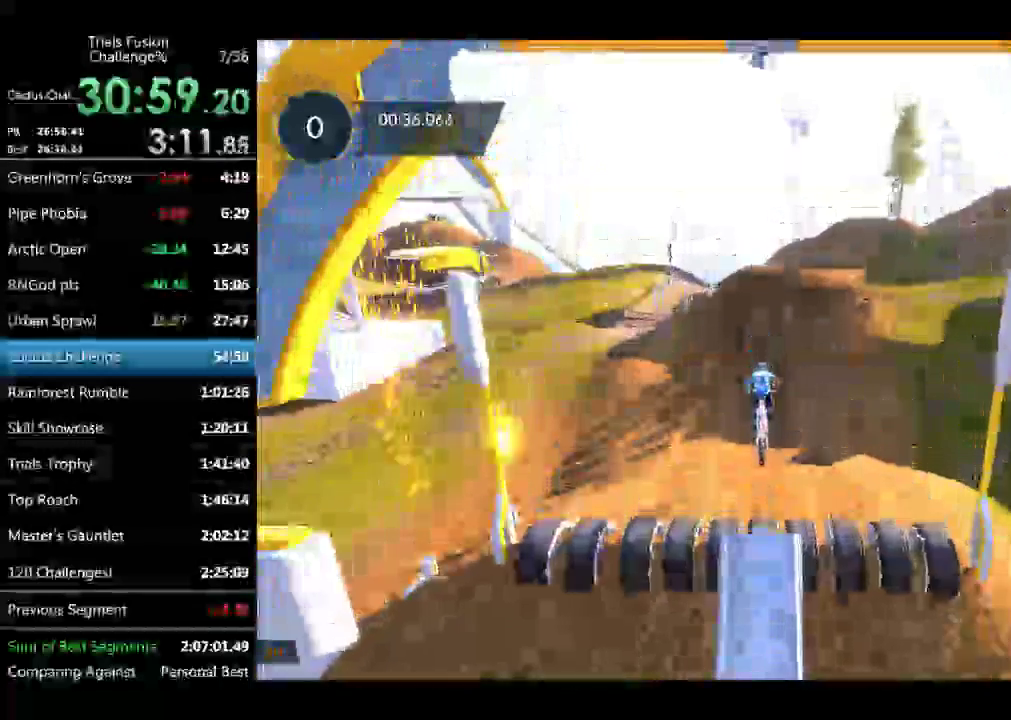
{"buttons": [], "left_stick": "center", "events": [[83, "left_stick", "left"], [374, "left_stick", "center"]]}
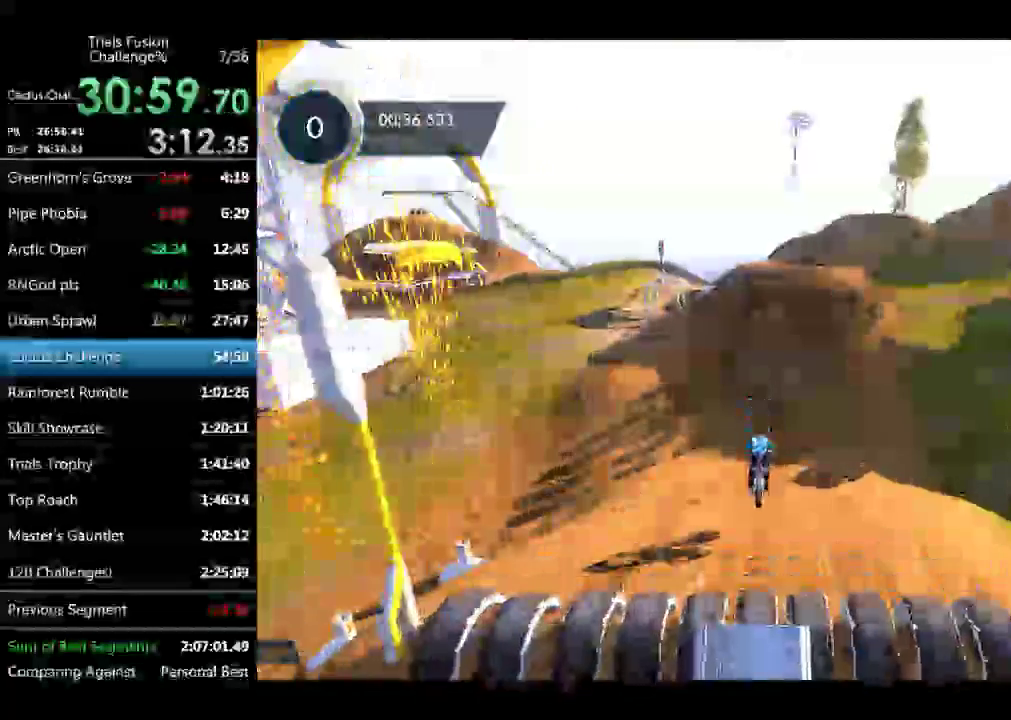
{"buttons": [], "left_stick": "center", "events": [[83, "left_stick", "left"], [208, "left_stick", "center"]]}
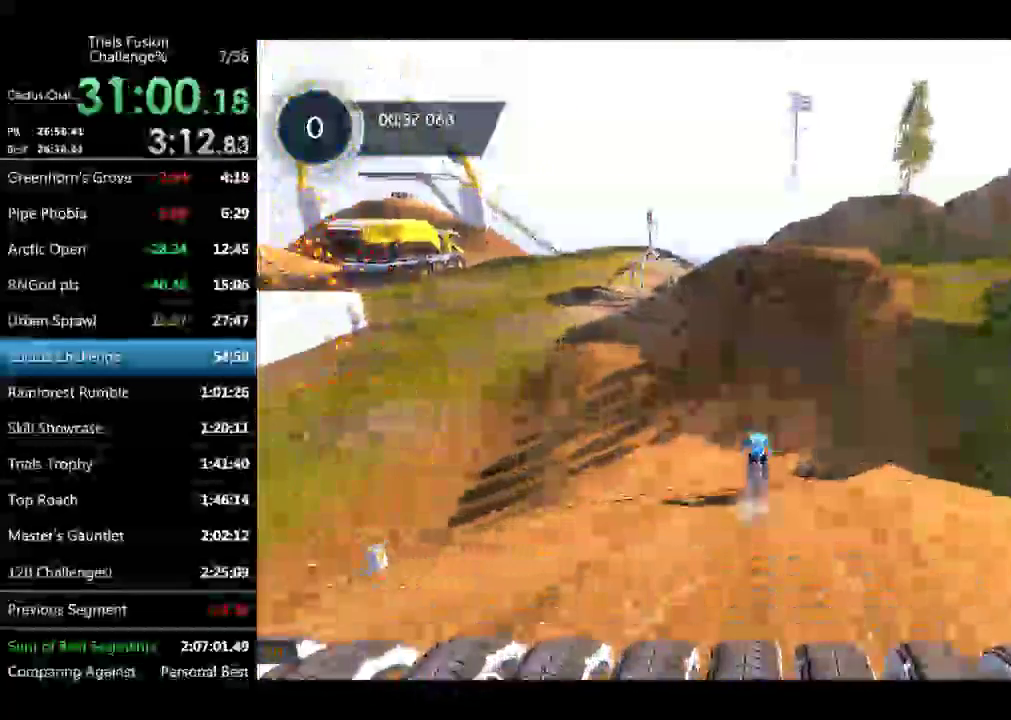
{"buttons": [], "left_stick": "center", "events": []}
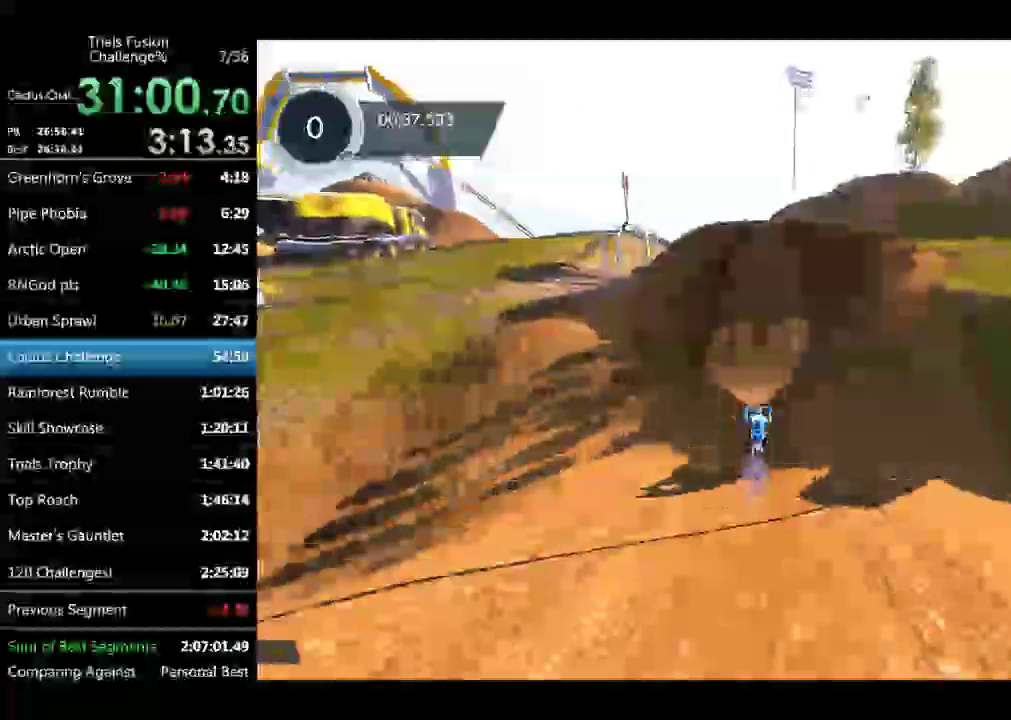
{"buttons": [], "left_stick": "center", "events": []}
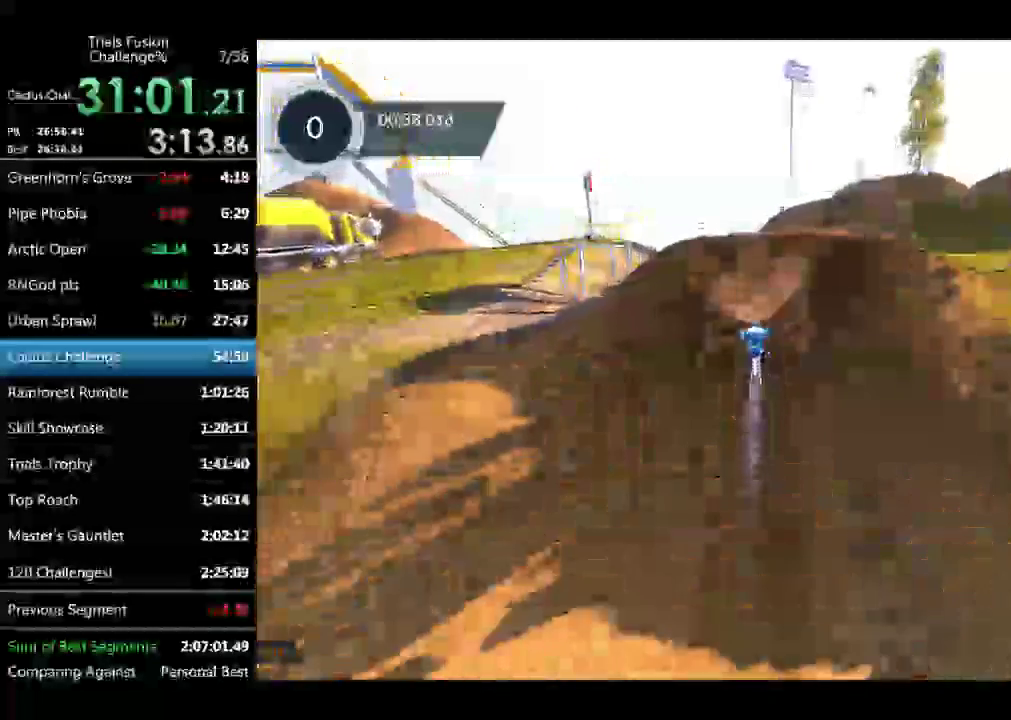
{"buttons": [], "left_stick": "center", "events": []}
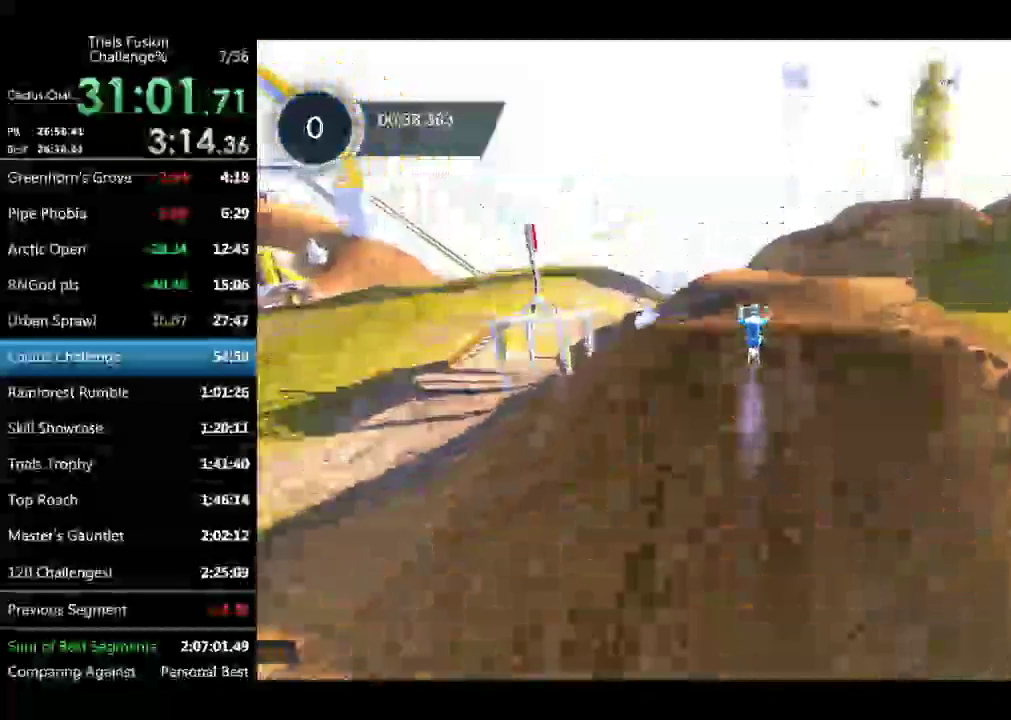
{"buttons": [], "left_stick": "left", "events": [[499, "left_stick", "left"]]}
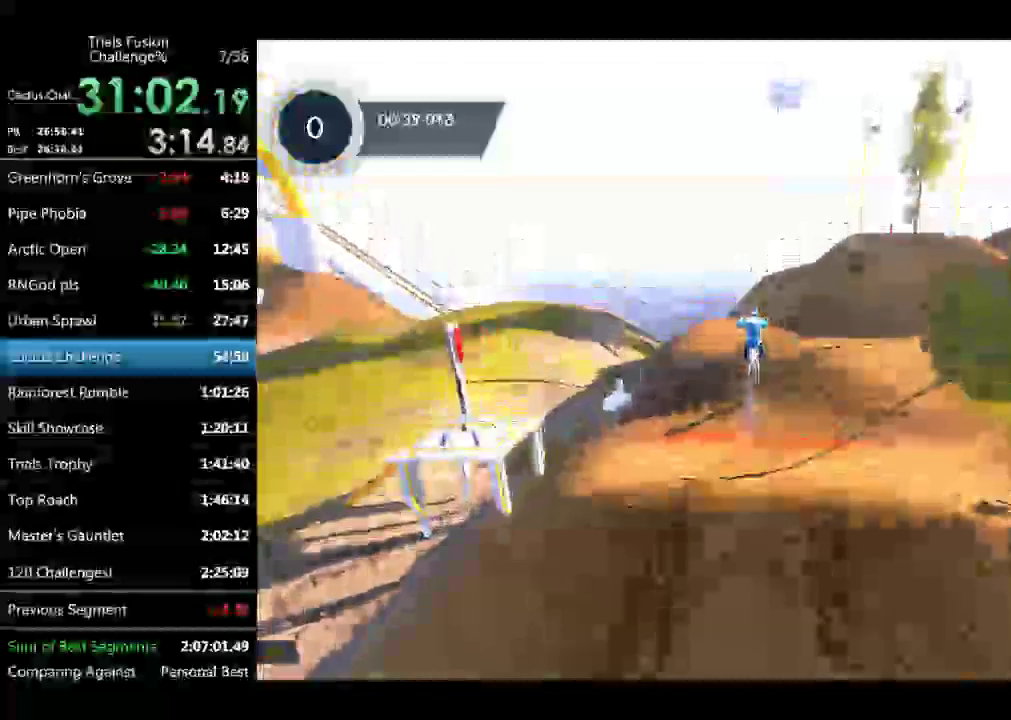
{"buttons": [], "left_stick": "right", "events": [[166, "left_stick", "center"], [499, "left_stick", "right"]]}
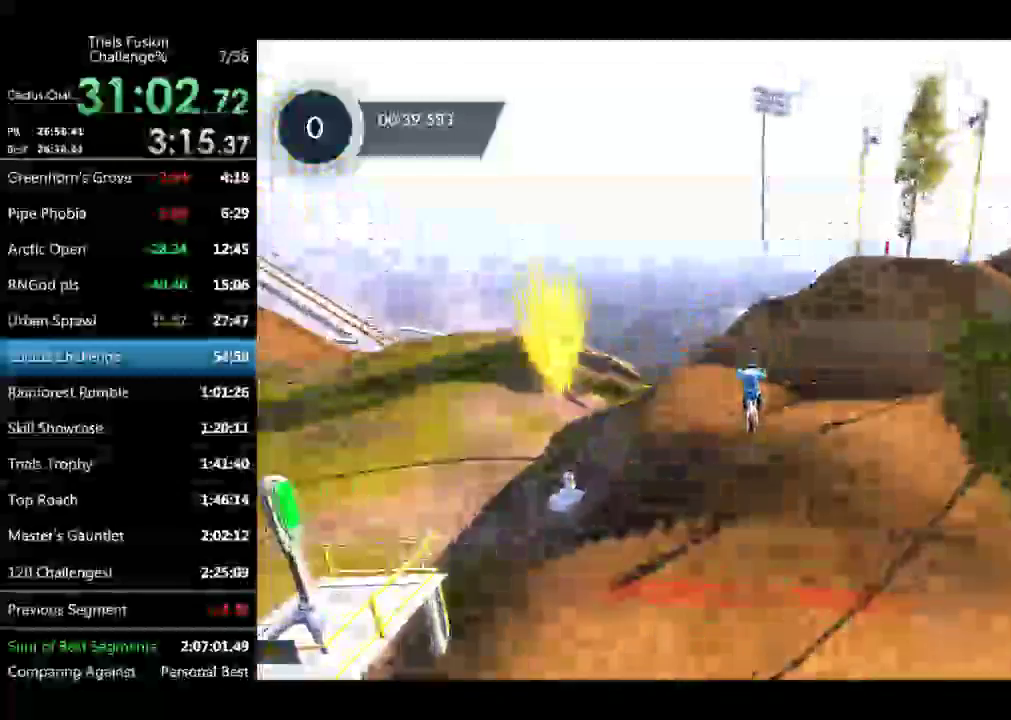
{"buttons": [], "left_stick": "center", "events": [[291, "left_stick", "left"], [457, "left_stick", "center"]]}
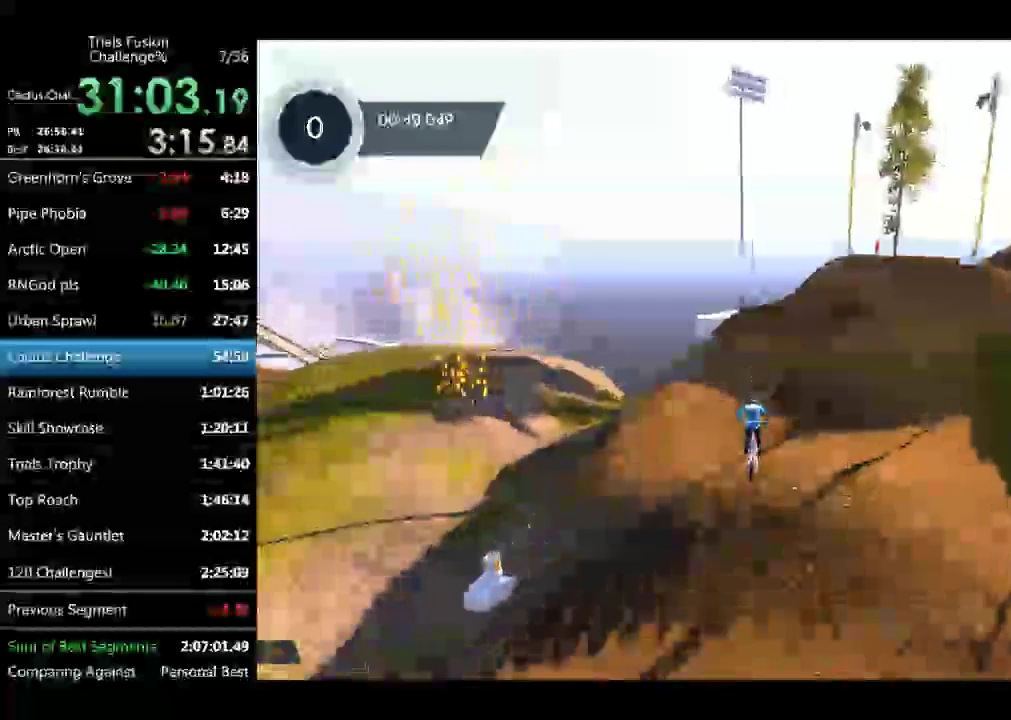
{"buttons": [], "left_stick": "left", "events": [[207, "left_stick", "left"]]}
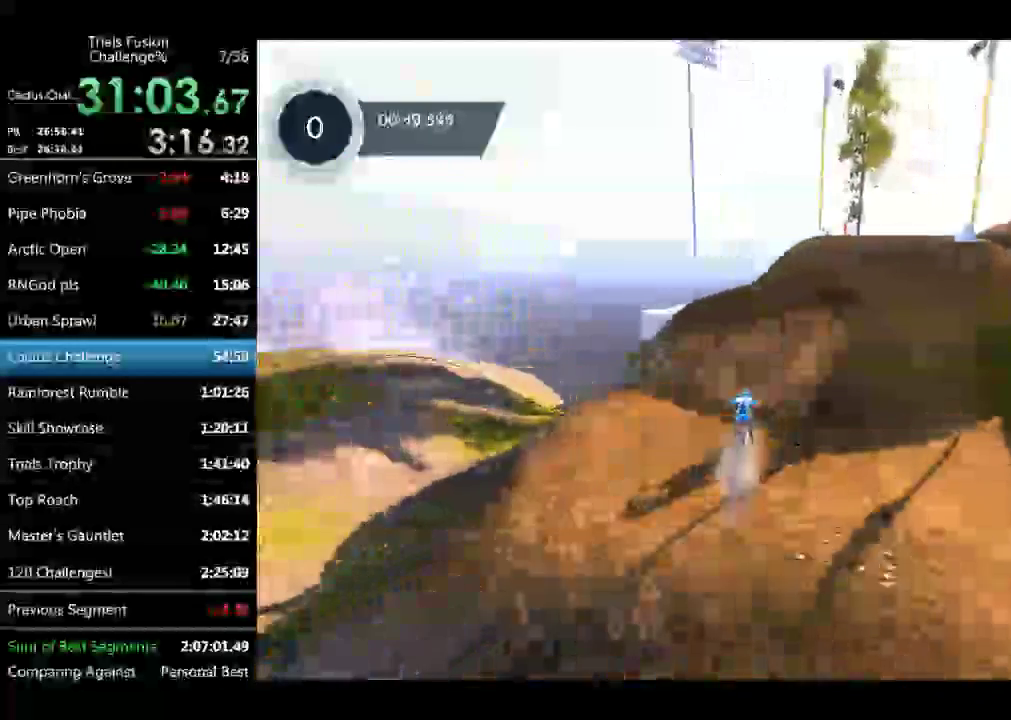
{"buttons": [], "left_stick": "center", "events": [[83, "left_stick", "center"], [208, "left_stick", "left"], [499, "left_stick", "center"]]}
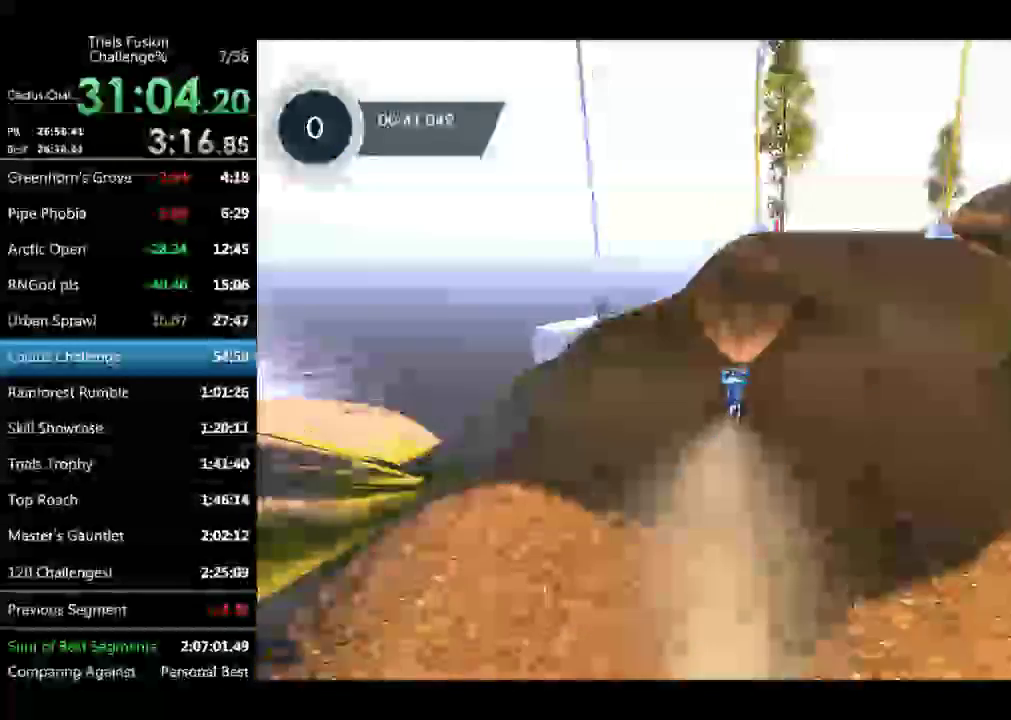
{"buttons": [], "left_stick": "center", "events": []}
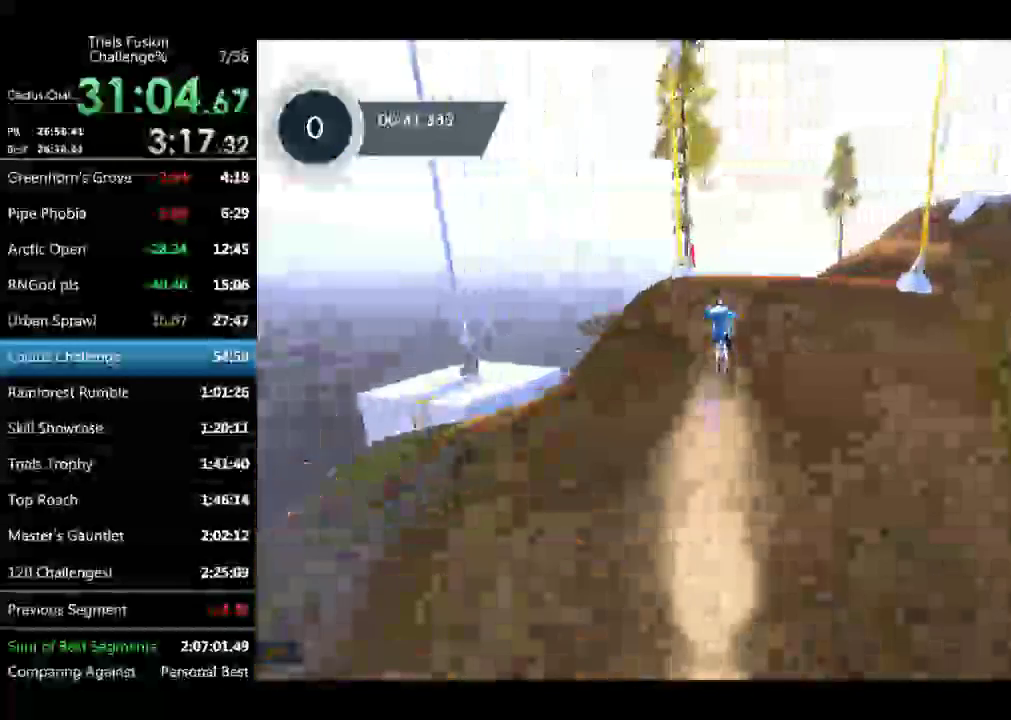
{"buttons": [], "left_stick": "center", "events": []}
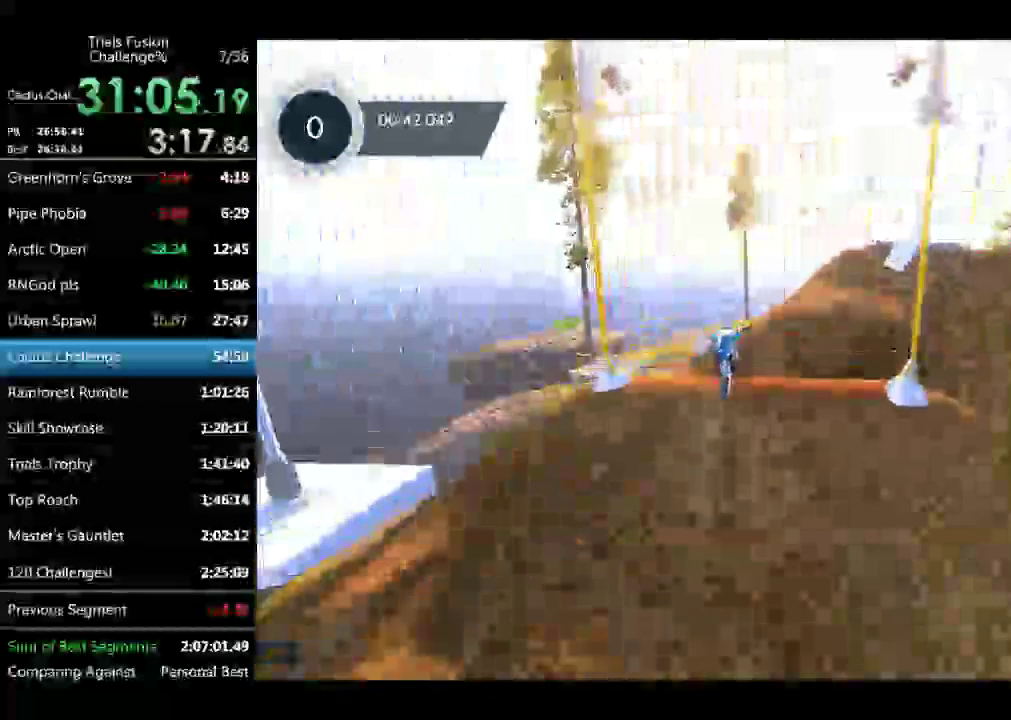
{"buttons": [], "left_stick": "center", "events": []}
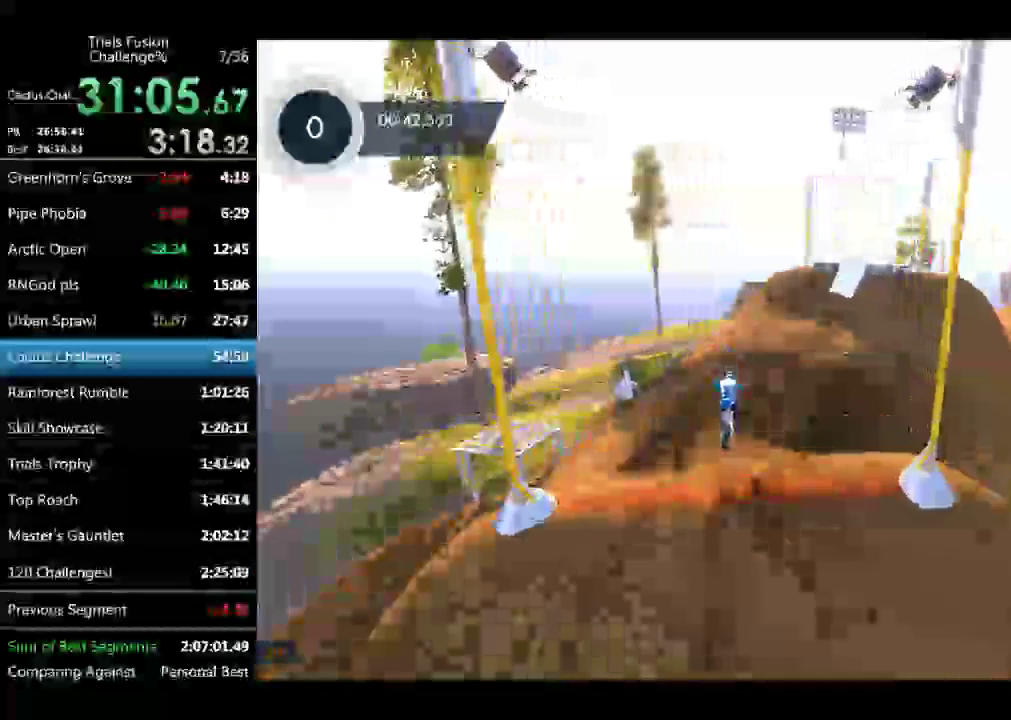
{"buttons": [], "left_stick": "center", "events": [[167, "left_stick", "left"], [250, "left_stick", "center"]]}
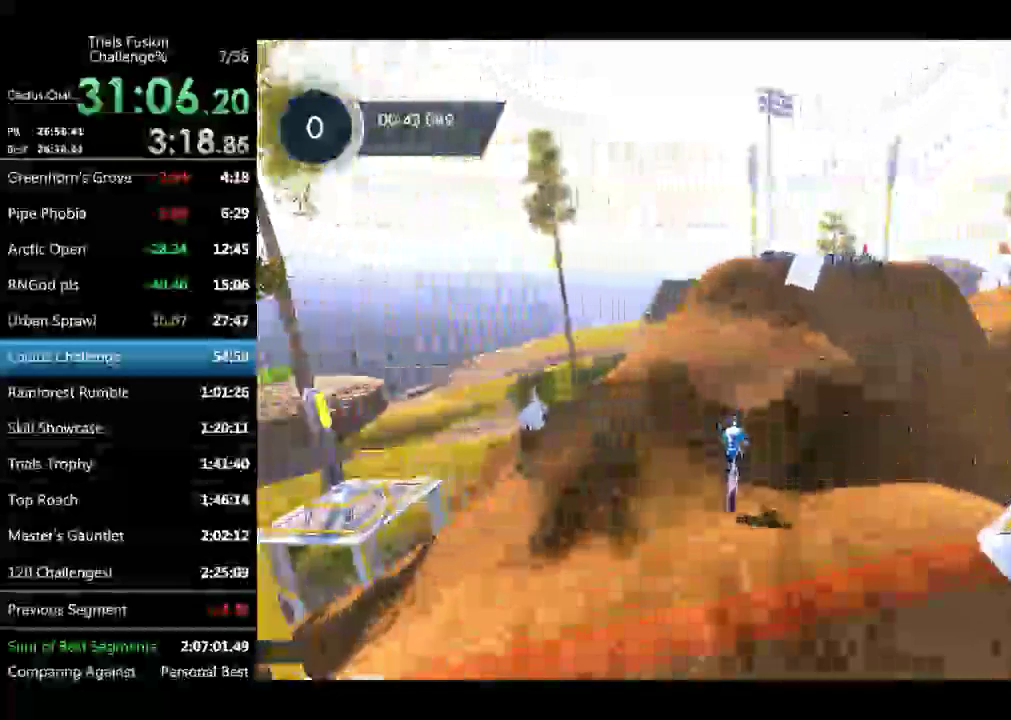
{"buttons": [], "left_stick": "right", "events": [[208, "left_stick", "right"]]}